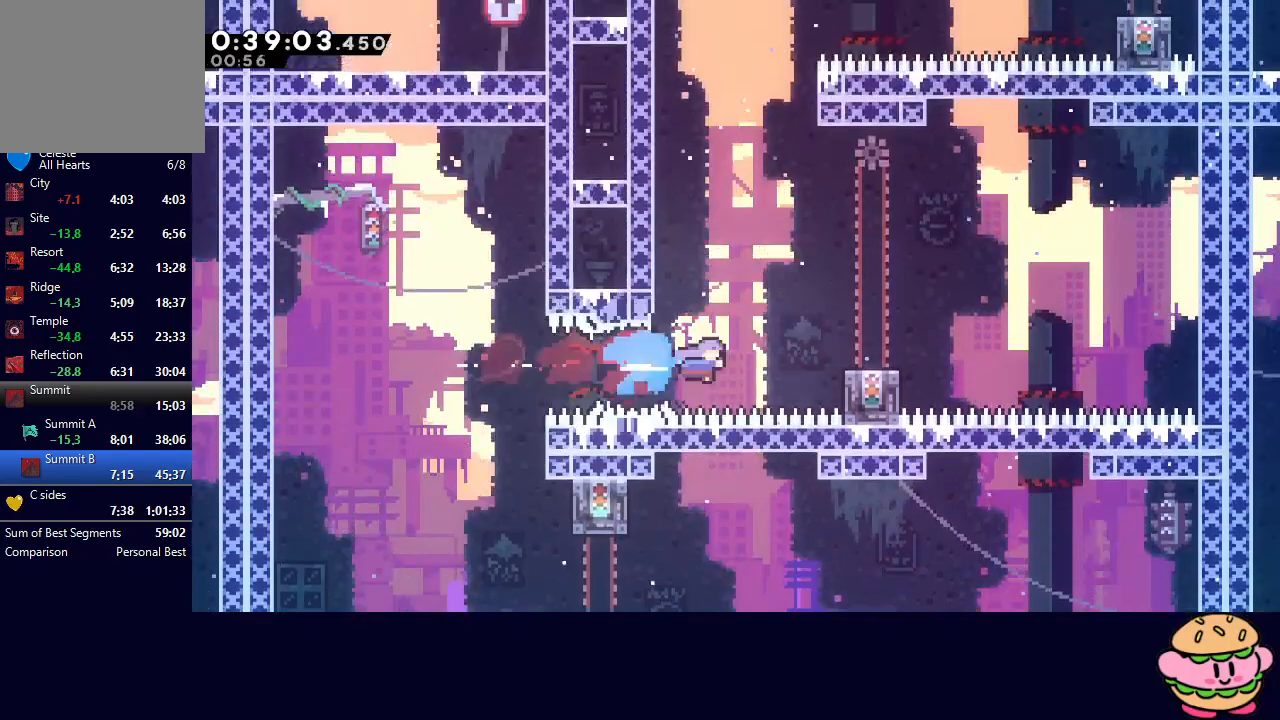
Gameplay with a controller (PlayStation layout); each line is a JSON object with the inputs held at the frame after it. "events" lists button and stick changes between this image and that frame as [ms after this image, input, new state], when the widget could be followed in between. Not read: L3 R3.
{"buttons": ["R1", "DPAD_UP"], "left_stick": "center", "right_stick": "center", "events": [[33, "CIRCLE", "up"], [267, "DPAD_UP", "down"], [283, "DPAD_RIGHT", "up"]]}
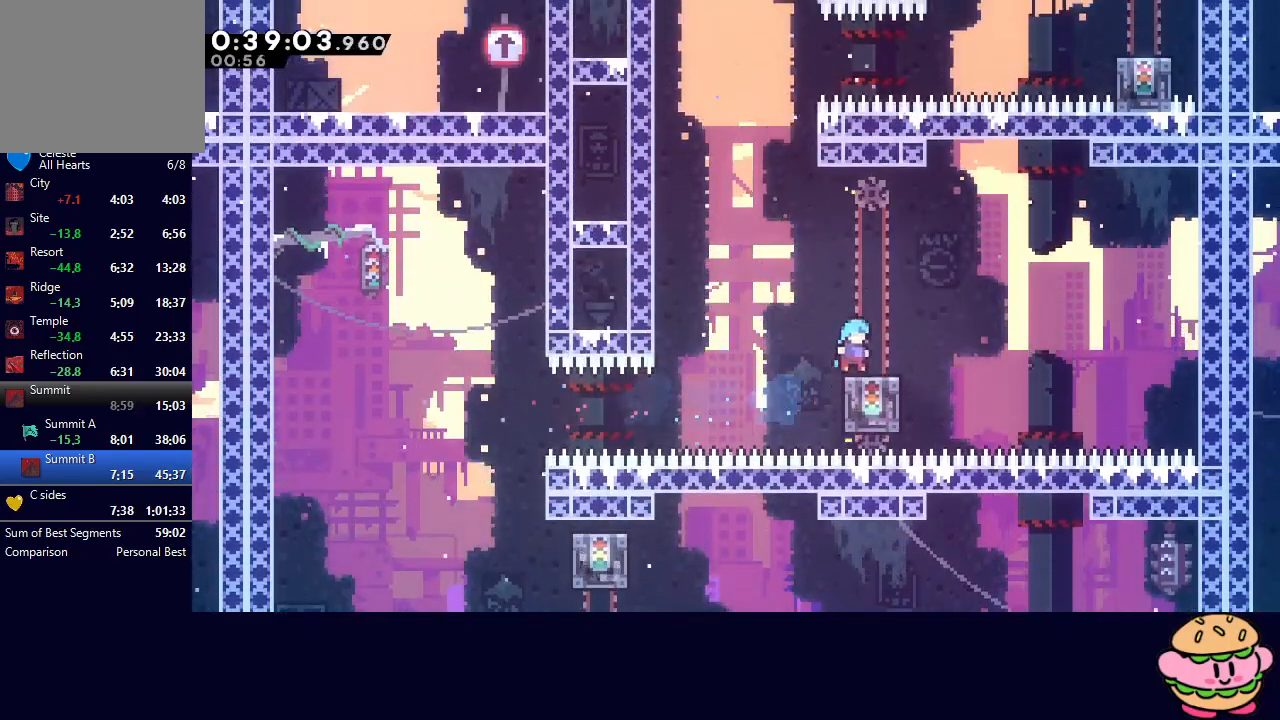
{"buttons": ["CROSS", "CIRCLE", "DPAD_RIGHT"], "left_stick": "center", "right_stick": "center", "events": [[17, "DPAD_UP", "up"], [50, "R1", "up"], [83, "DPAD_LEFT", "down"], [150, "CIRCLE", "down"], [367, "DPAD_LEFT", "up"], [417, "DPAD_RIGHT", "down"], [483, "CROSS", "down"]]}
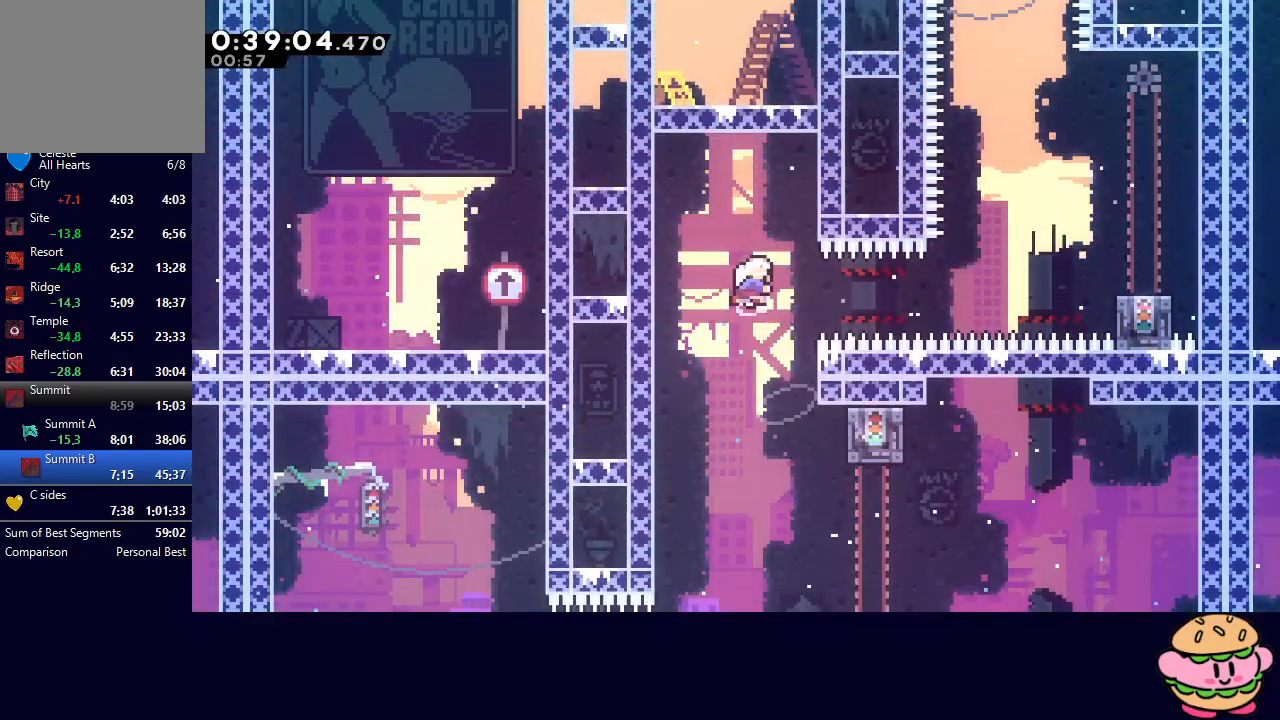
{"buttons": ["R1", "DPAD_RIGHT"], "left_stick": "center", "right_stick": "center", "events": [[117, "CROSS", "up"], [250, "CROSS", "down"], [350, "R1", "down"], [367, "CROSS", "up"], [383, "CIRCLE", "up"]]}
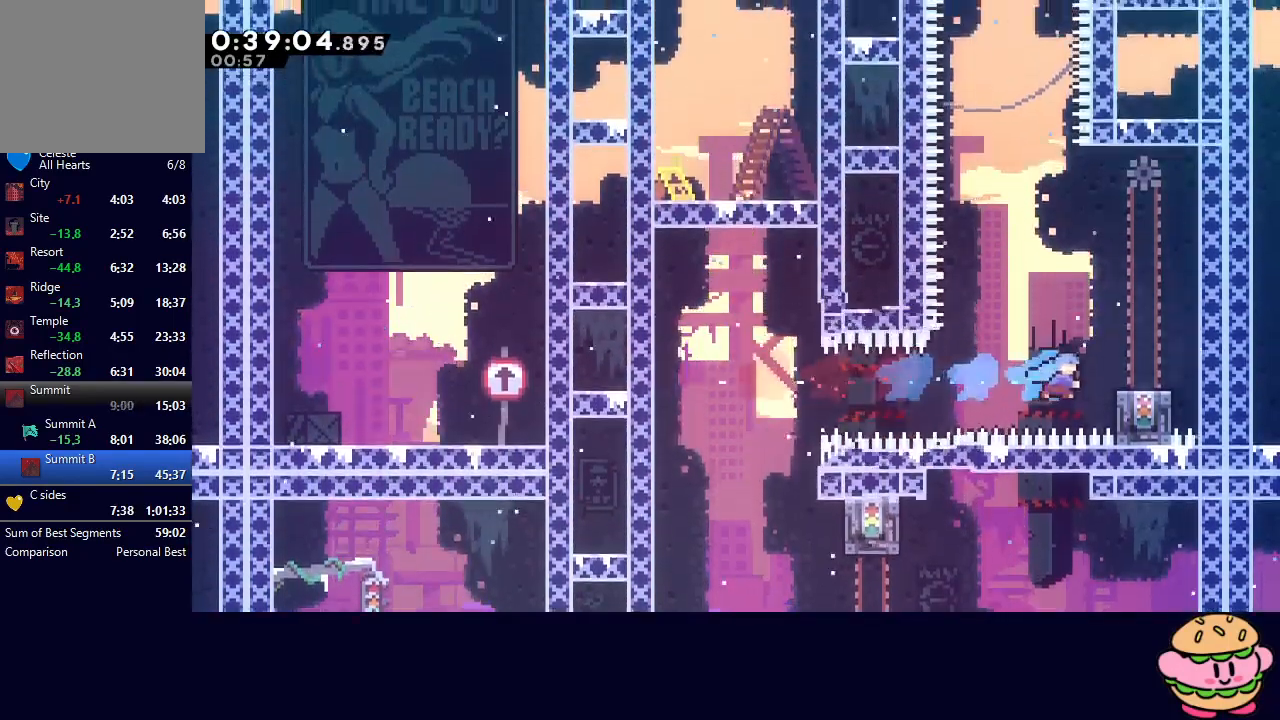
{"buttons": ["CIRCLE", "DPAD_LEFT"], "left_stick": "center", "right_stick": "center", "events": [[117, "DPAD_RIGHT", "up"], [117, "DPAD_UP", "down"], [367, "DPAD_UP", "up"], [383, "R1", "up"], [433, "DPAD_LEFT", "down"], [500, "CIRCLE", "down"]]}
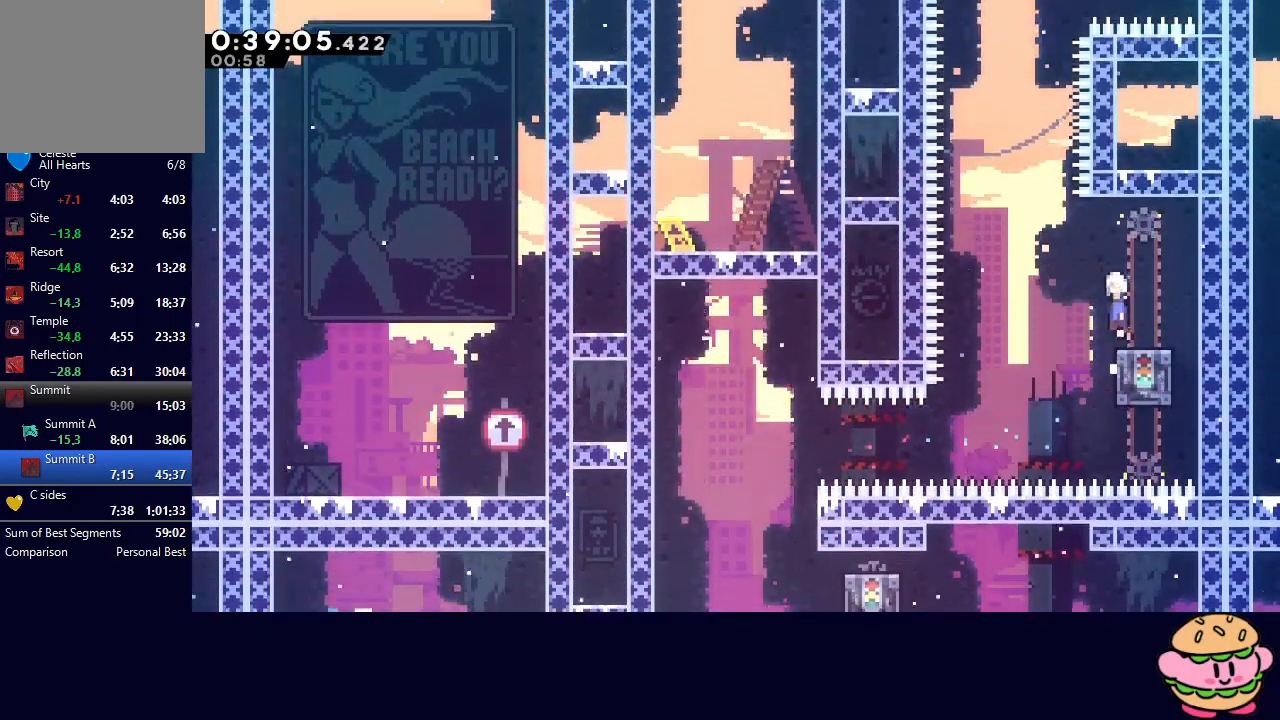
{"buttons": ["CIRCLE", "R1", "DPAD_UP", "DPAD_RIGHT"], "left_stick": "center", "right_stick": "center", "events": [[217, "DPAD_LEFT", "up"], [250, "DPAD_UP", "down"], [283, "CROSS", "down"], [383, "R1", "down"], [417, "CROSS", "up"], [433, "DPAD_RIGHT", "down"]]}
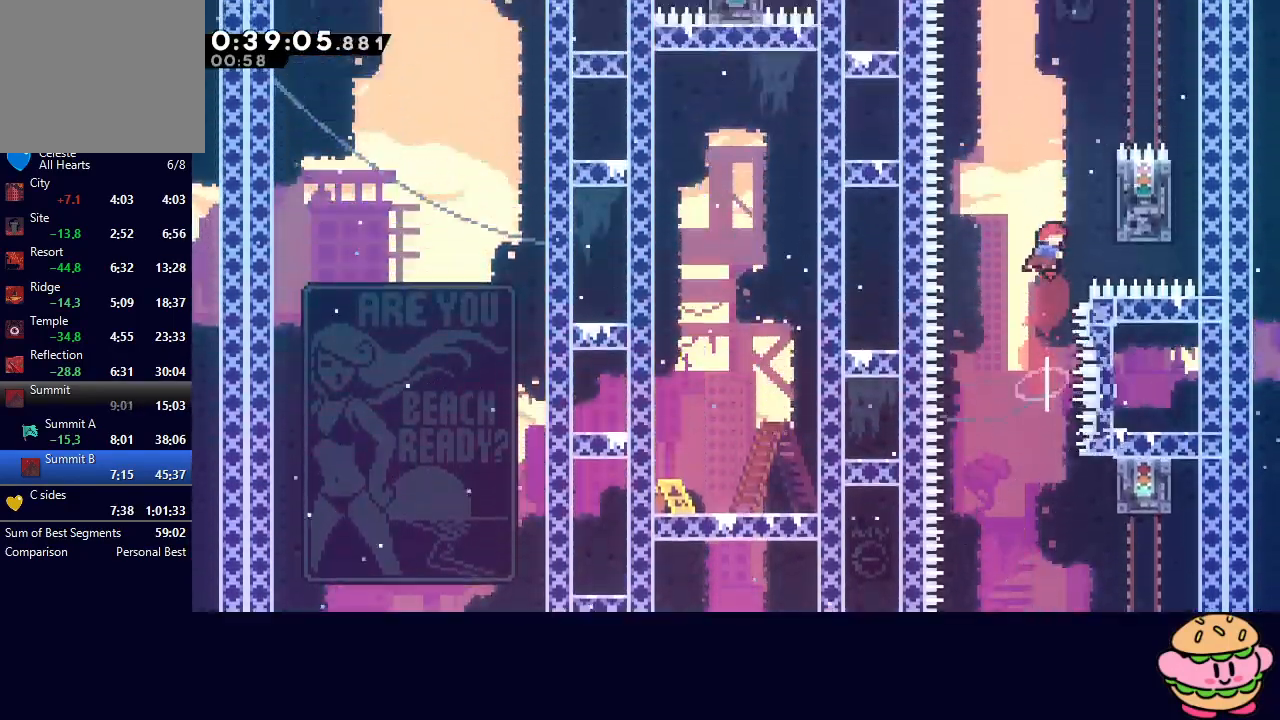
{"buttons": ["R1", "DPAD_UP"], "left_stick": "center", "right_stick": "center", "events": [[167, "CIRCLE", "up"], [283, "DPAD_RIGHT", "up"]]}
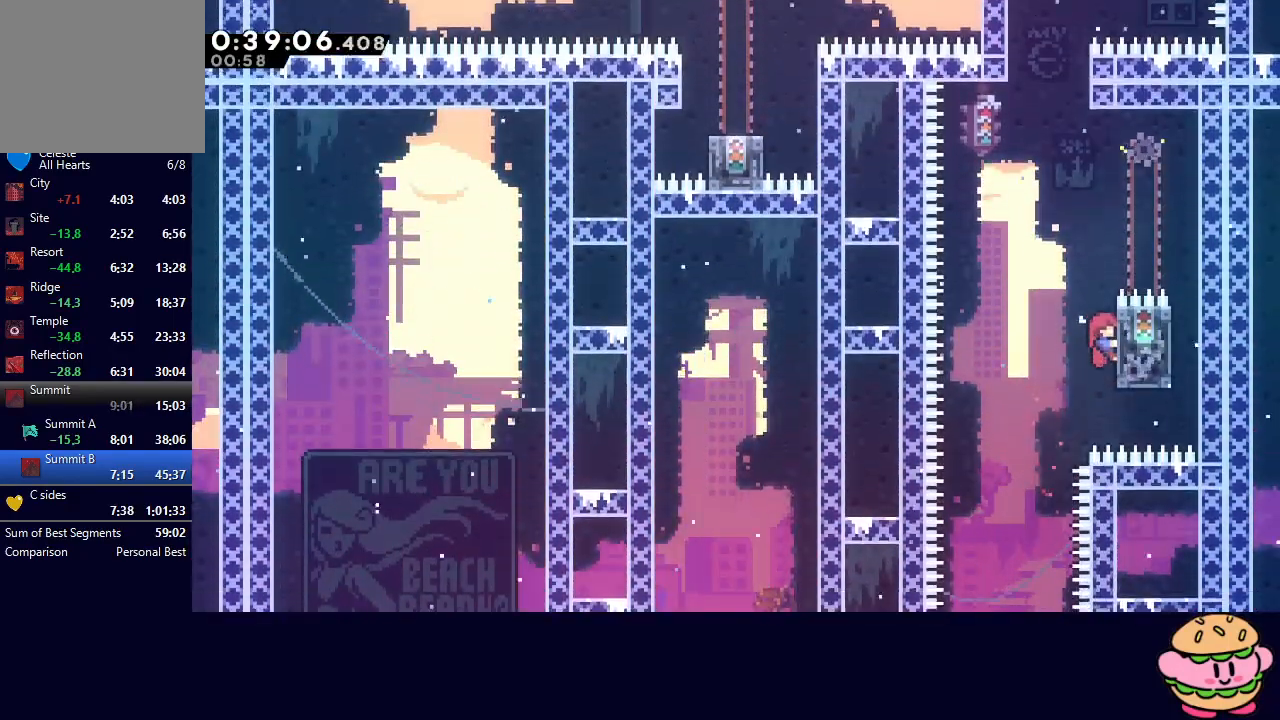
{"buttons": ["CIRCLE", "R1", "DPAD_LEFT"], "left_stick": "center", "right_stick": "center", "events": [[117, "DPAD_UP", "up"], [117, "R1", "up"], [283, "CIRCLE", "down"], [317, "R1", "down"], [417, "DPAD_LEFT", "down"]]}
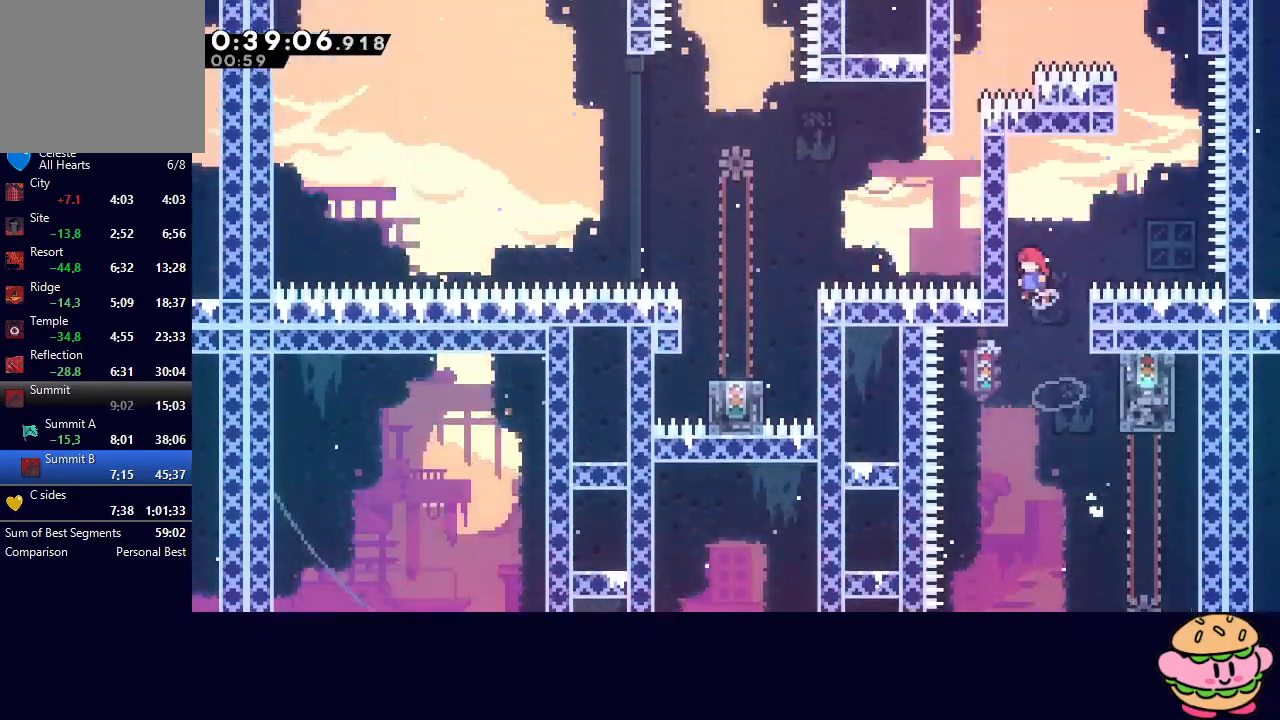
{"buttons": ["CIRCLE", "R1", "DPAD_RIGHT"], "left_stick": "center", "right_stick": "center"}
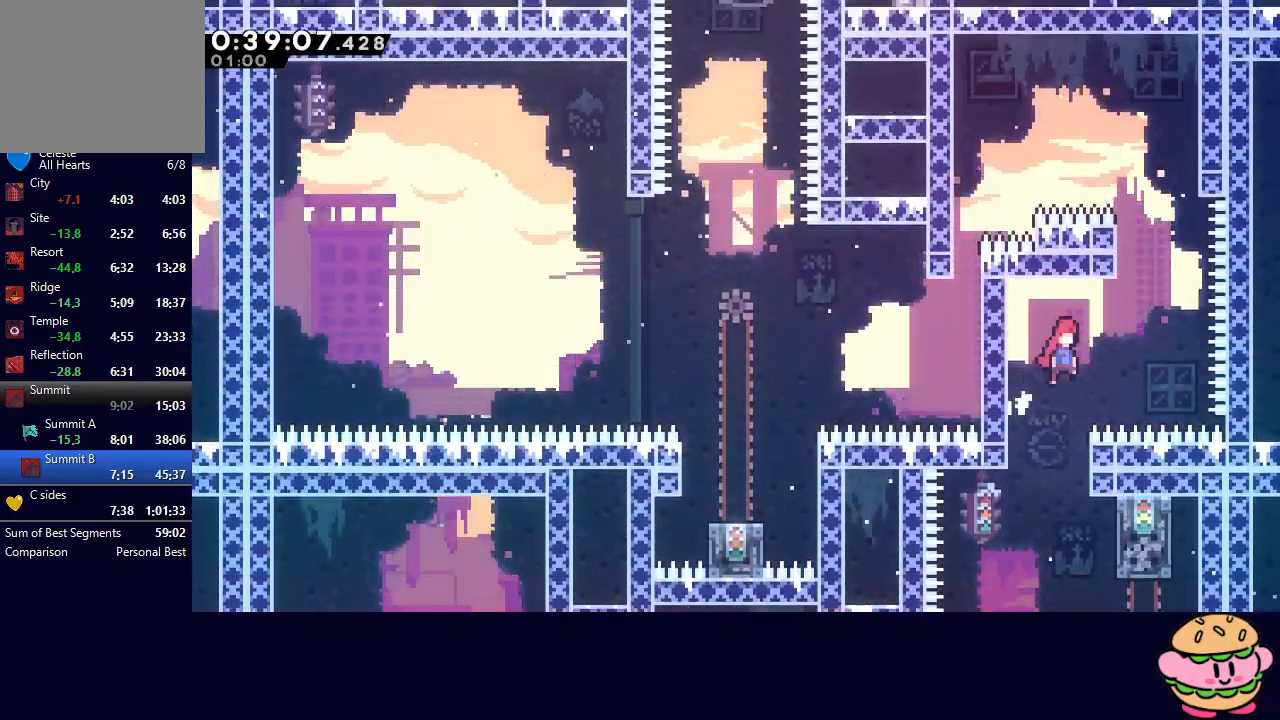
{"buttons": ["CROSS", "DPAD_UP"], "left_stick": "center", "right_stick": "center", "events": [[333, "CIRCLE", "up"], [367, "DPAD_UP", "down"], [367, "R1", "up"], [383, "DPAD_RIGHT", "up"], [417, "CROSS", "down"]]}
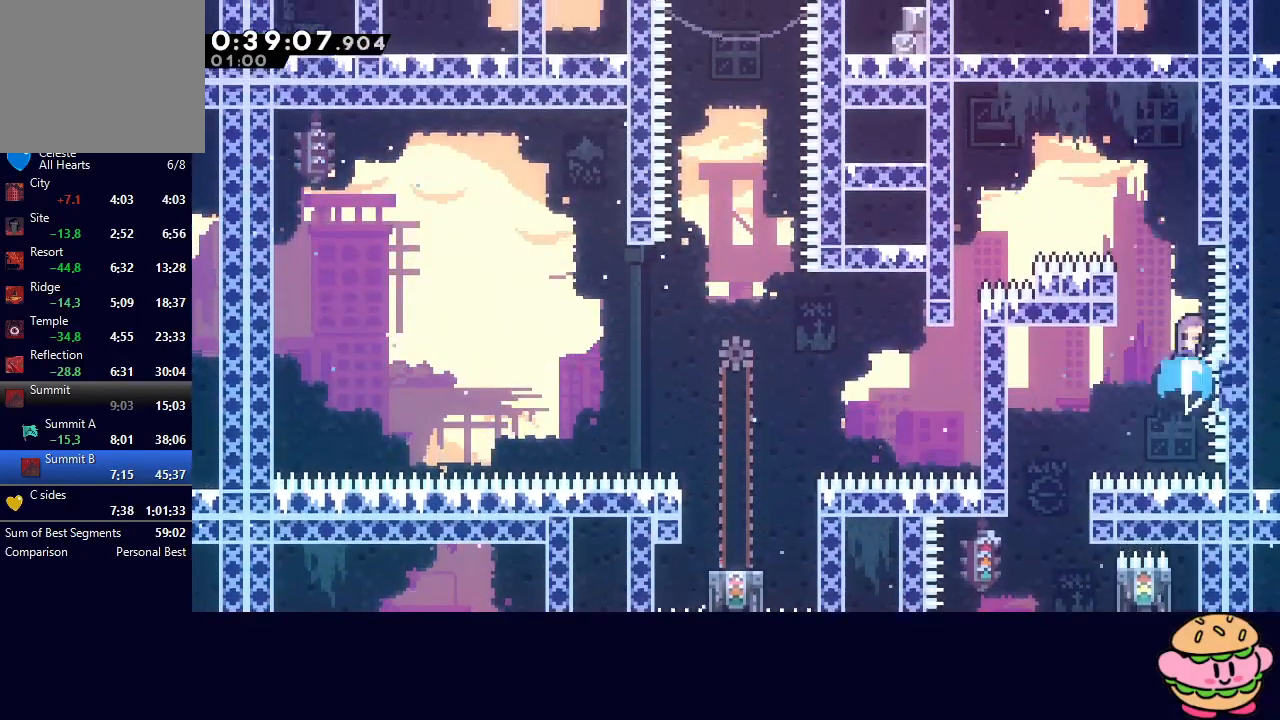
{"buttons": ["CIRCLE", "DPAD_LEFT"], "left_stick": "center", "right_stick": "center", "events": [[17, "DPAD_UP", "up"], [33, "CROSS", "up"], [100, "DPAD_LEFT", "down"], [117, "CIRCLE", "down"]]}
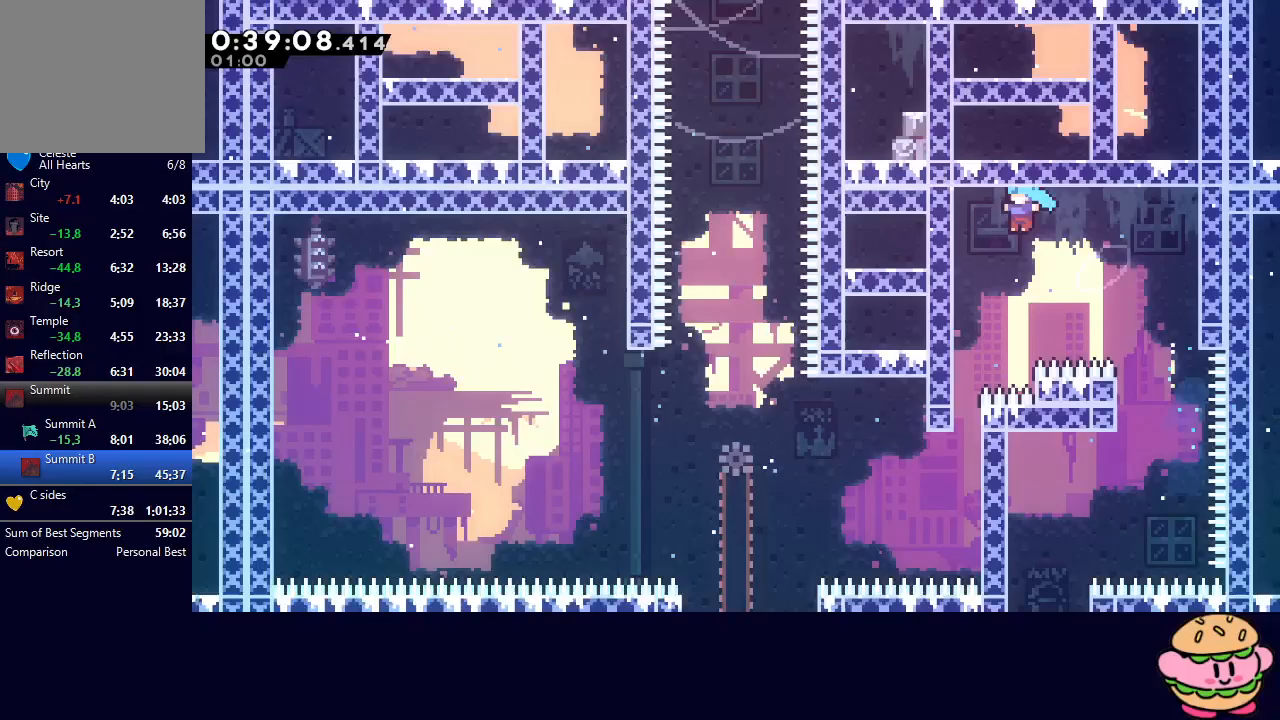
{"buttons": ["DPAD_DOWN"], "left_stick": "center", "right_stick": "center", "events": [[183, "CIRCLE", "up"], [200, "DPAD_DOWN", "down"], [217, "DPAD_LEFT", "up"]]}
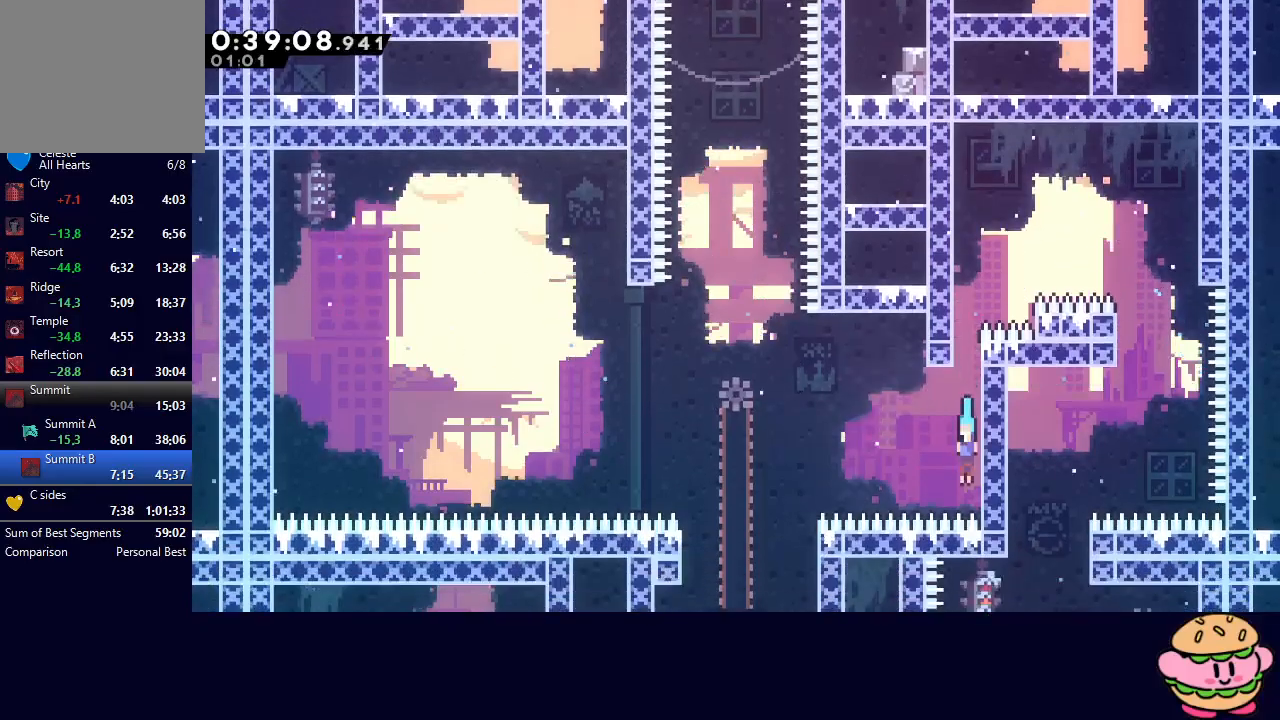
{"buttons": ["CIRCLE", "R1", "DPAD_DOWN", "DPAD_LEFT"], "left_stick": "center", "right_stick": "center", "events": [[17, "DPAD_DOWN", "up"], [17, "DPAD_LEFT", "down"], [33, "CIRCLE", "down"], [83, "R1", "down"], [317, "DPAD_DOWN", "down"]]}
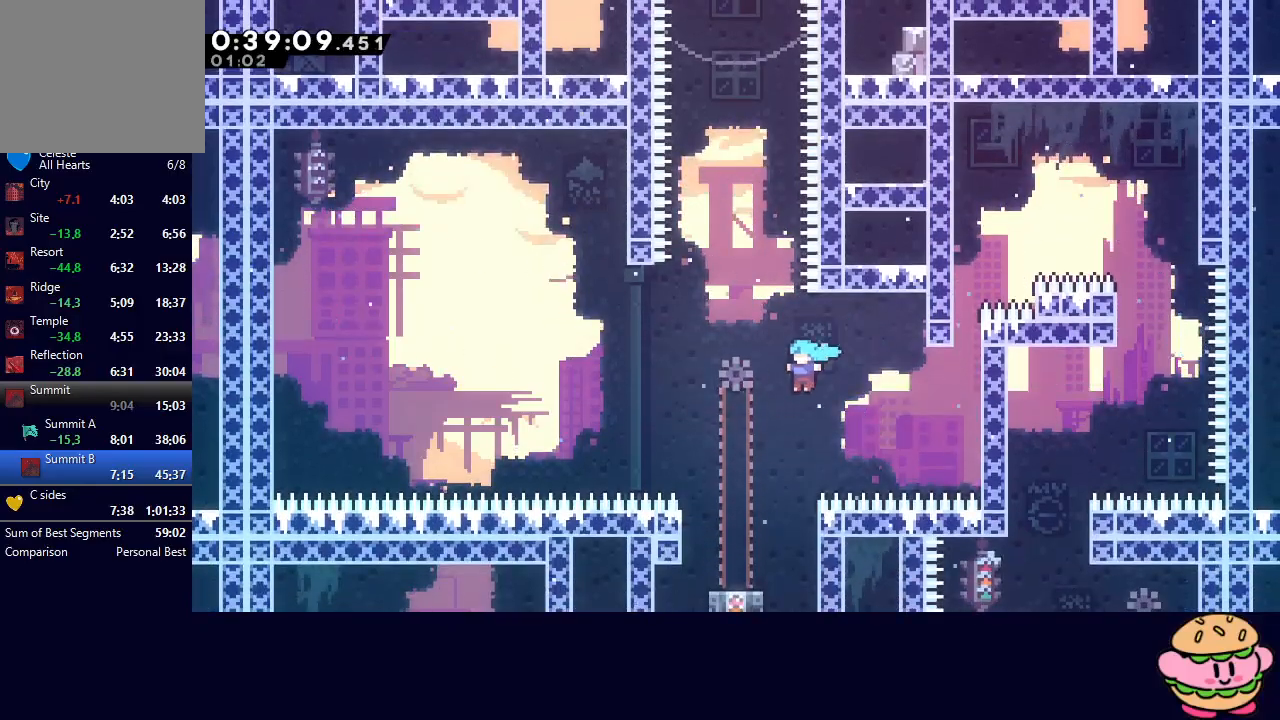
{"buttons": [], "left_stick": "center", "right_stick": "center", "events": [[150, "DPAD_LEFT", "up"], [200, "CIRCLE", "up"], [250, "R1", "up"], [383, "DPAD_DOWN", "up"]]}
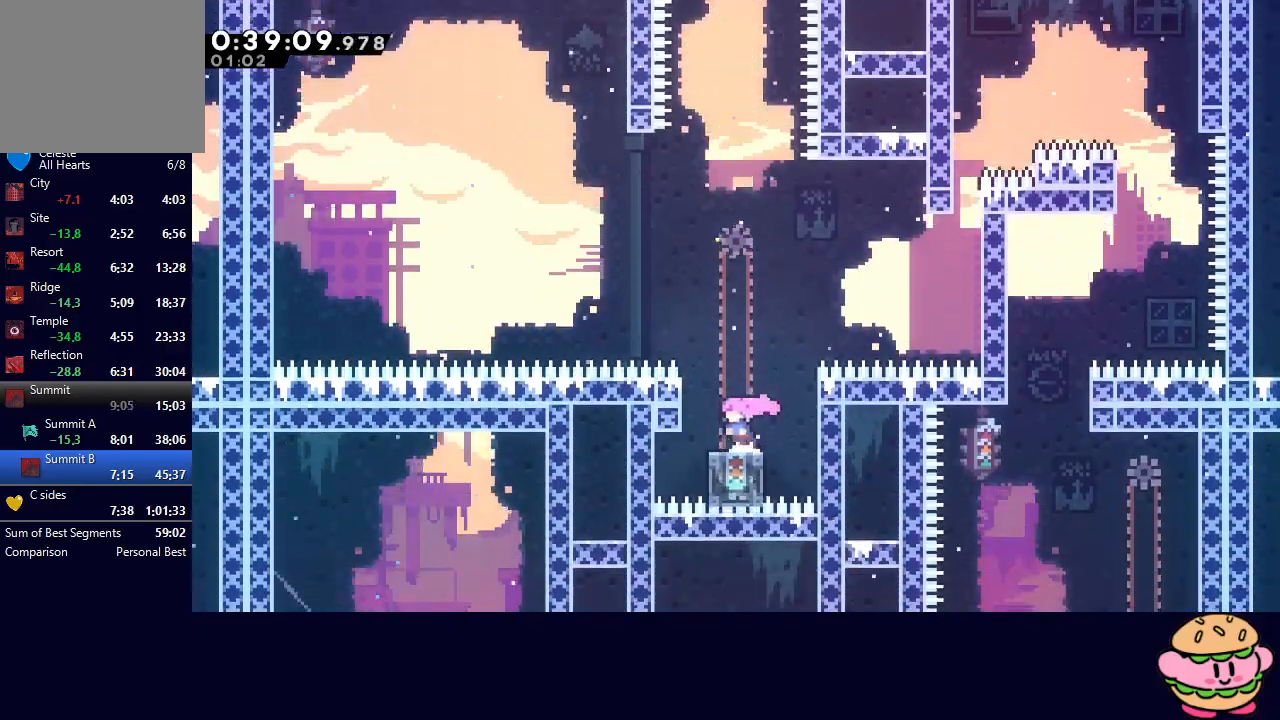
{"buttons": ["CIRCLE"], "left_stick": "center", "right_stick": "center", "events": [[17, "DPAD_LEFT", "down"], [100, "DPAD_LEFT", "up"], [500, "CIRCLE", "down"]]}
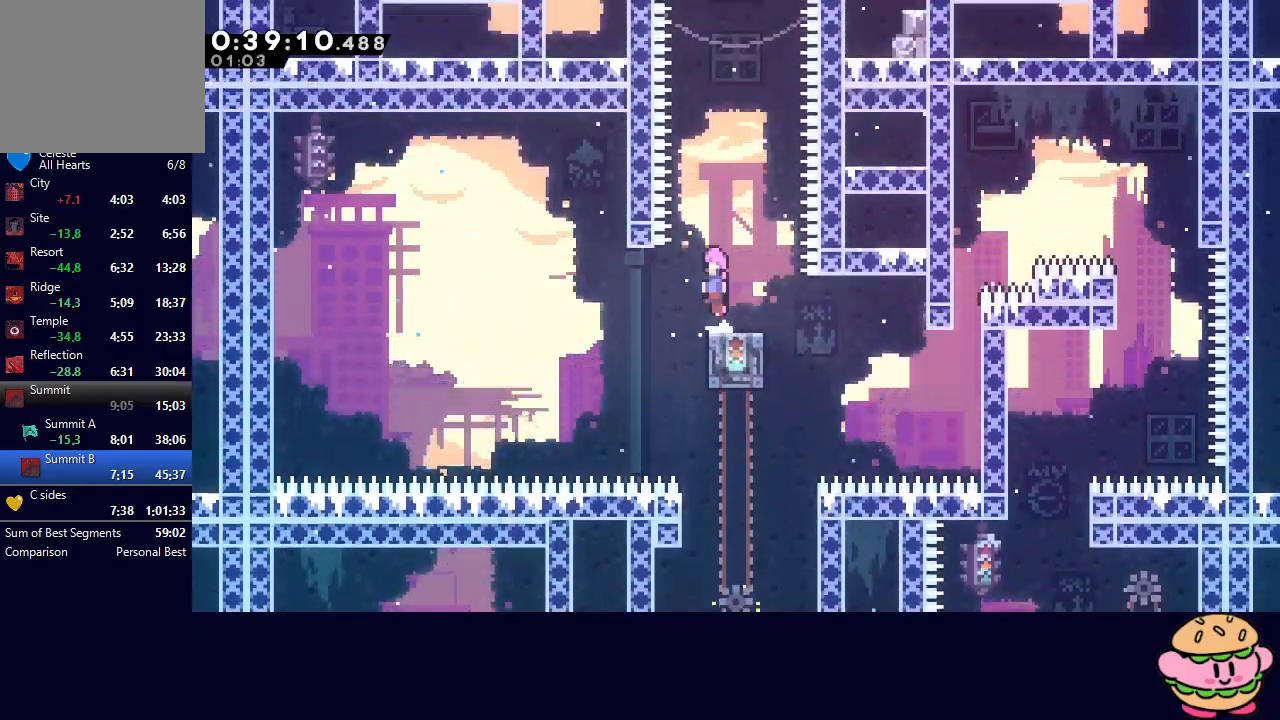
{"buttons": ["DPAD_UP"], "left_stick": "center", "right_stick": "center", "events": [[317, "DPAD_UP", "down"], [350, "CROSS", "down"], [450, "CROSS", "up"], [467, "CIRCLE", "up"]]}
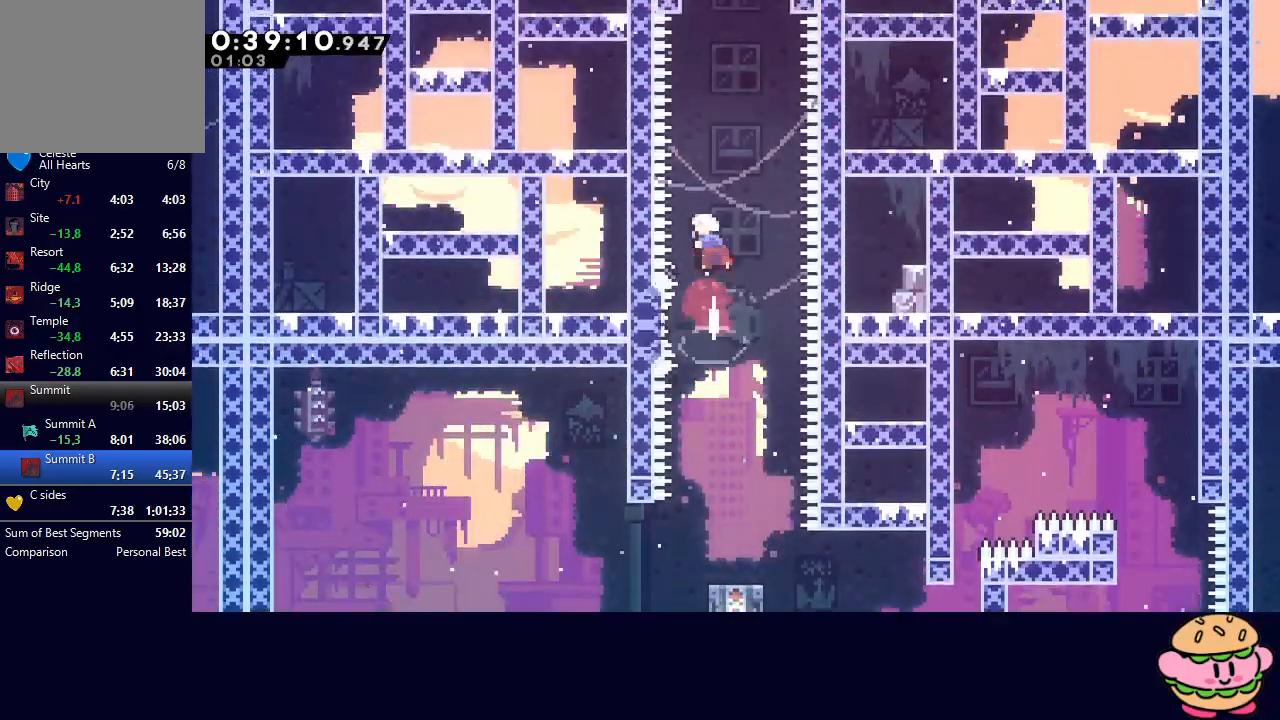
{"buttons": [], "left_stick": "center", "right_stick": "center", "events": [[133, "DPAD_UP", "up"], [250, "DPAD_UP", "down"], [283, "CROSS", "down"], [433, "CROSS", "up"], [433, "DPAD_UP", "up"]]}
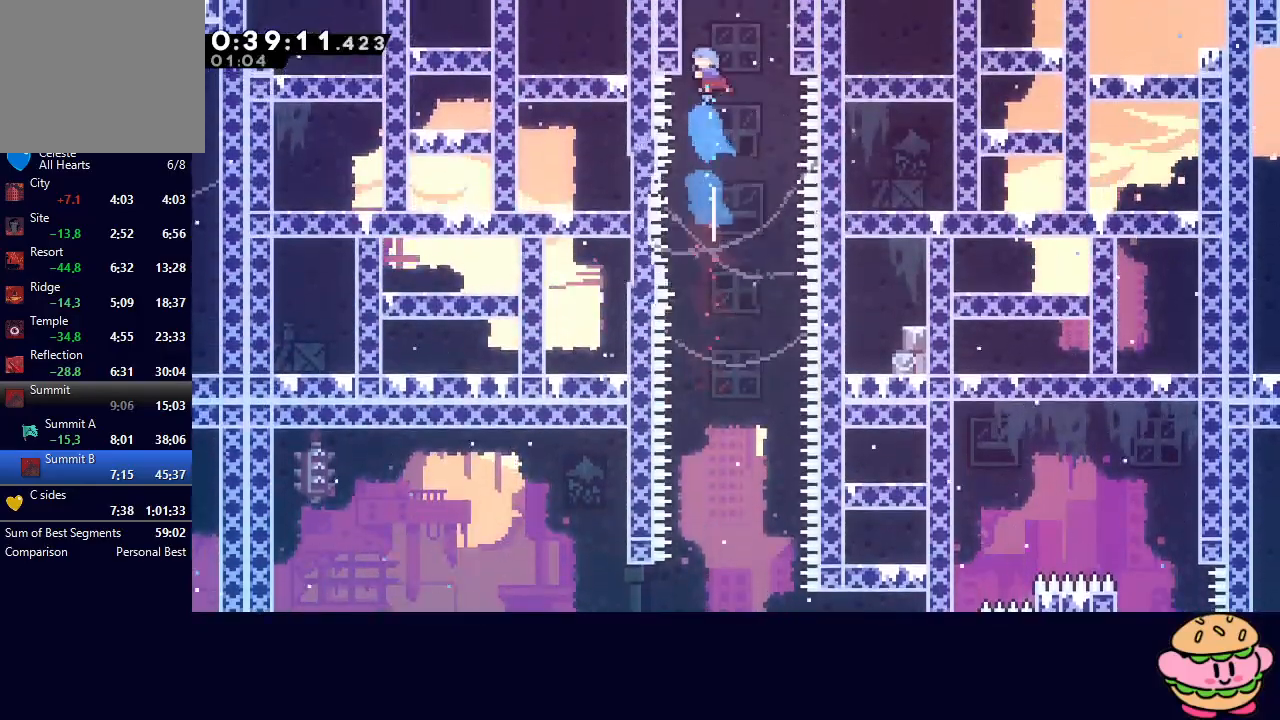
{"buttons": ["DPAD_RIGHT"], "left_stick": "center", "right_stick": "center", "events": [[17, "DPAD_LEFT", "down"], [50, "CIRCLE", "down"], [117, "R1", "down"], [350, "DPAD_LEFT", "up"], [400, "DPAD_RIGHT", "down"], [467, "CIRCLE", "up"], [500, "R1", "up"]]}
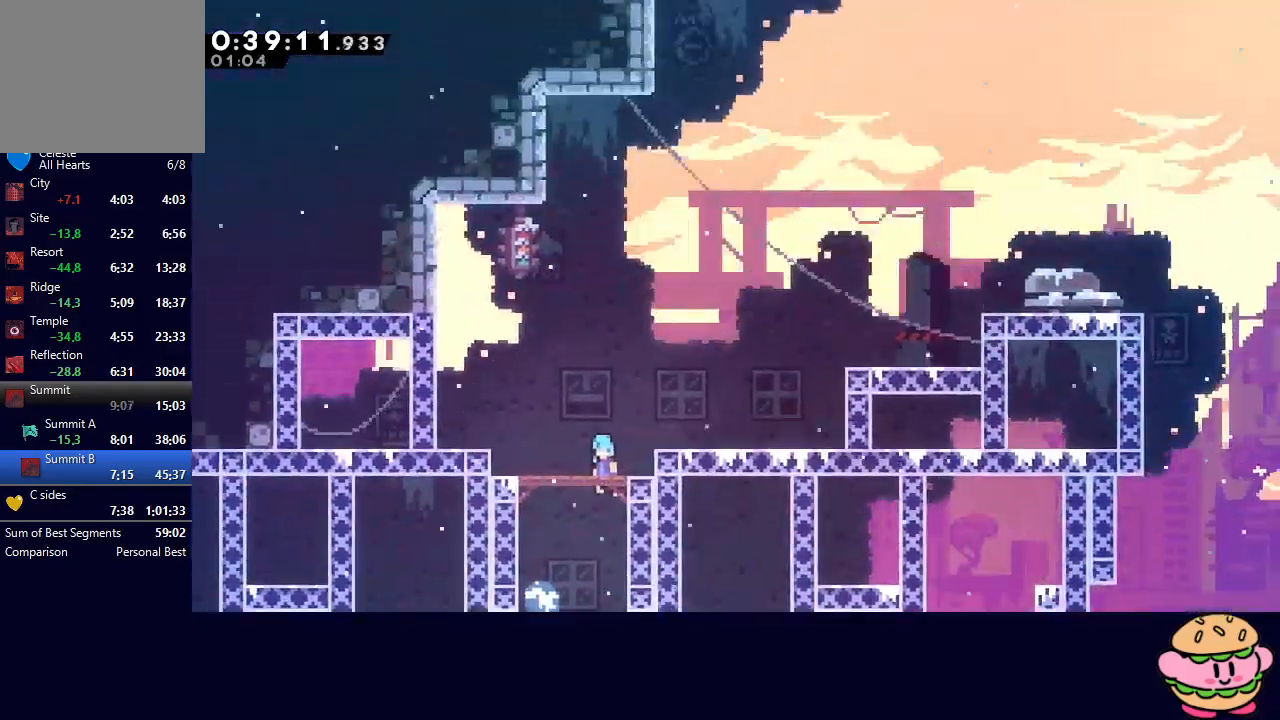
{"buttons": ["DPAD_RIGHT"], "left_stick": "center", "right_stick": "center", "events": []}
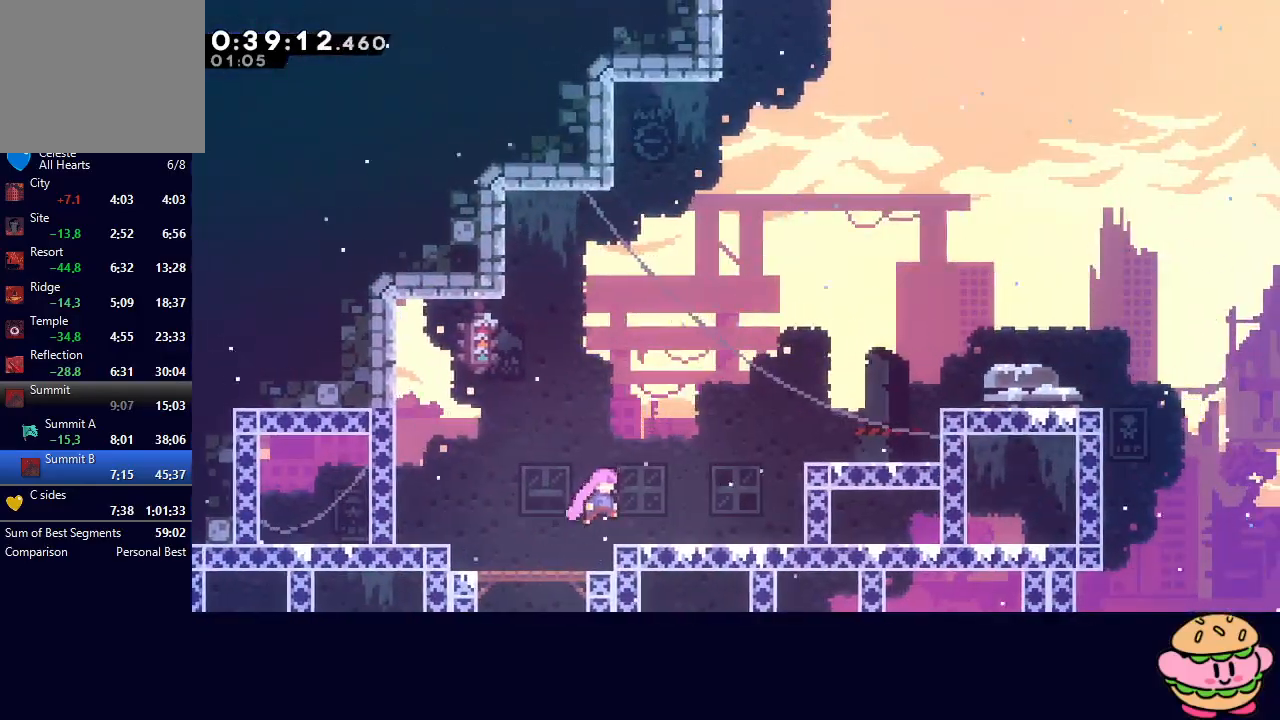
{"buttons": ["DPAD_RIGHT"], "left_stick": "center", "right_stick": "center", "events": [[100, "DPAD_UP", "down"], [150, "CROSS", "down"], [267, "DPAD_UP", "up"], [300, "CROSS", "up"]]}
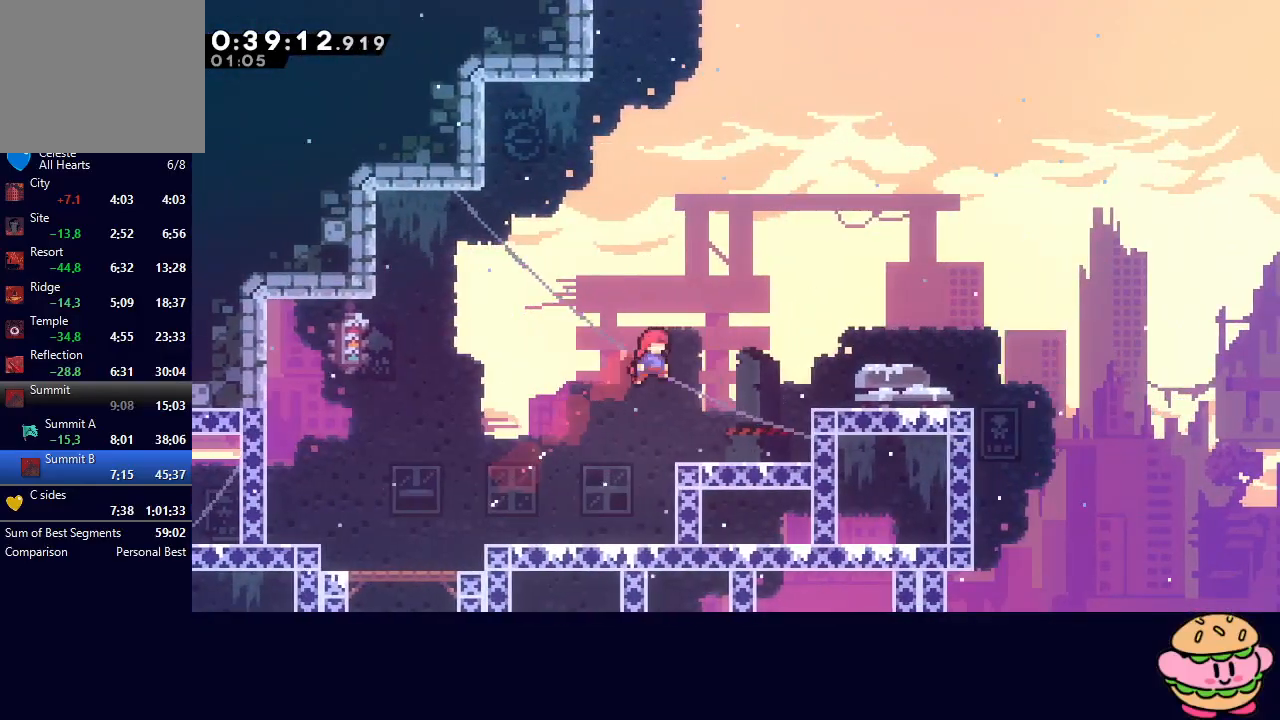
{"buttons": ["CROSS", "DPAD_DOWN", "DPAD_RIGHT"], "left_stick": "center", "right_stick": "center", "events": [[17, "CROSS", "down"], [150, "CROSS", "up"], [367, "DPAD_DOWN", "down"], [400, "CROSS", "down"]]}
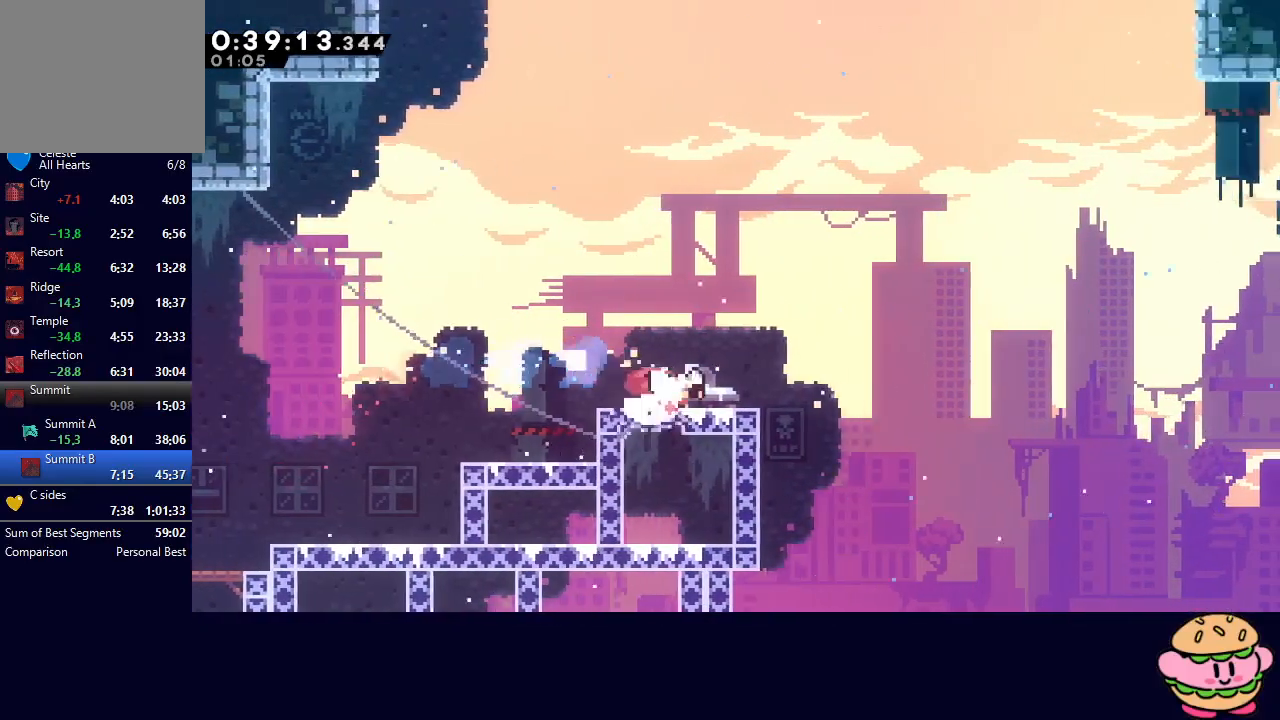
{"buttons": ["CIRCLE", "DPAD_RIGHT"], "left_stick": "center", "right_stick": "center", "events": [[50, "CROSS", "up"], [50, "DPAD_DOWN", "up"], [117, "CIRCLE", "down"]]}
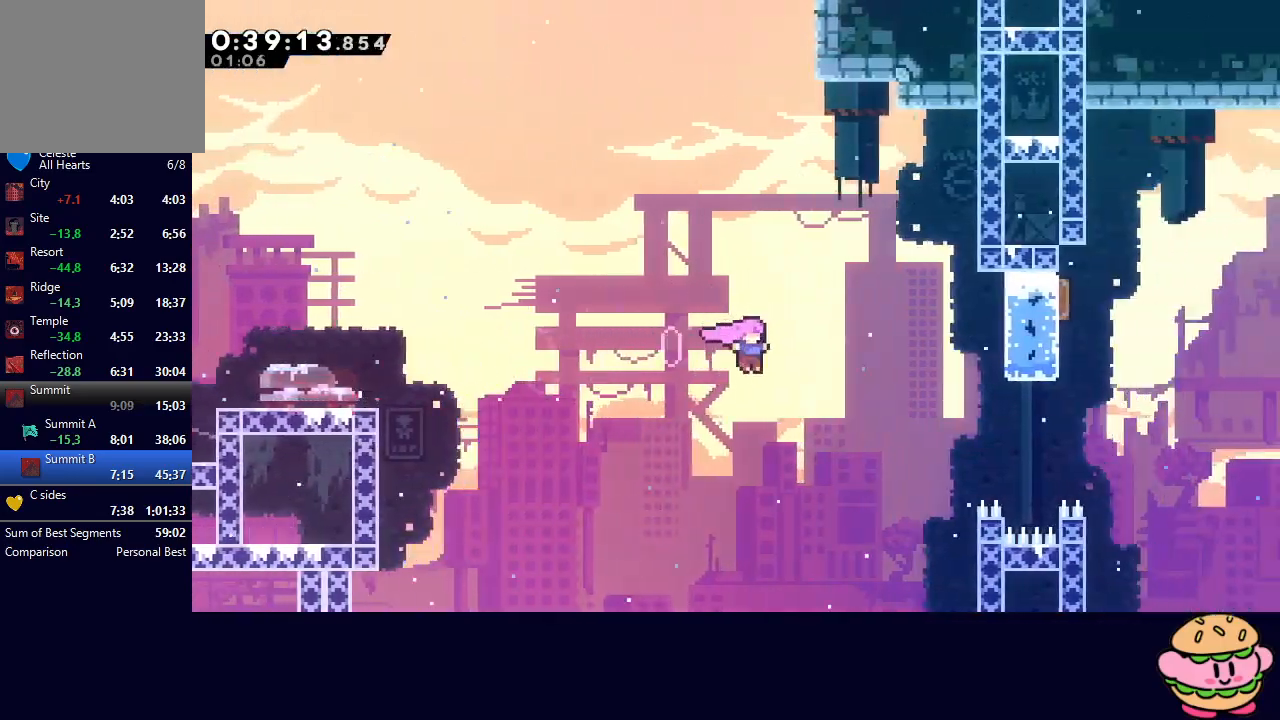
{"buttons": ["DPAD_RIGHT"], "left_stick": "center", "right_stick": "center", "events": [[267, "CROSS", "down"], [433, "CROSS", "up"], [467, "CIRCLE", "up"]]}
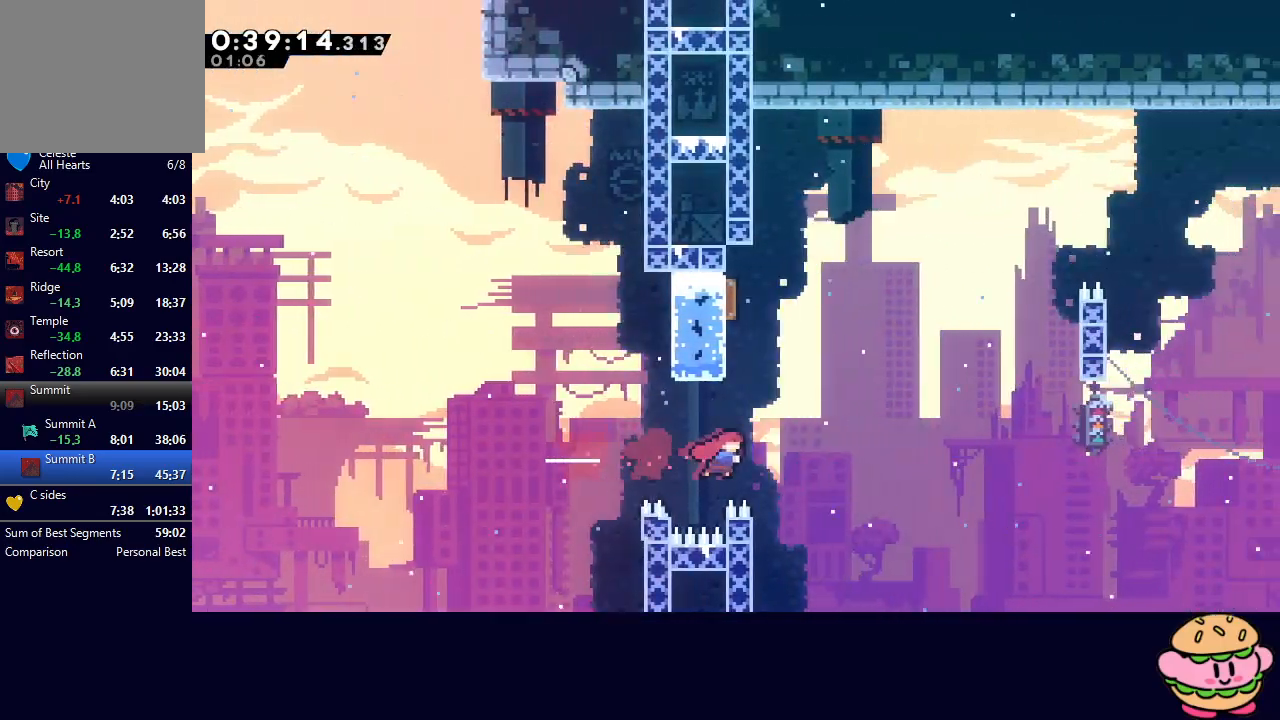
{"buttons": ["DPAD_LEFT"], "left_stick": "center", "right_stick": "center", "events": [[17, "DPAD_UP", "down"], [50, "DPAD_RIGHT", "up"], [67, "CROSS", "down"], [167, "DPAD_UP", "up"], [200, "CROSS", "up"], [217, "DPAD_LEFT", "down"], [350, "CROSS", "down"], [483, "CROSS", "up"]]}
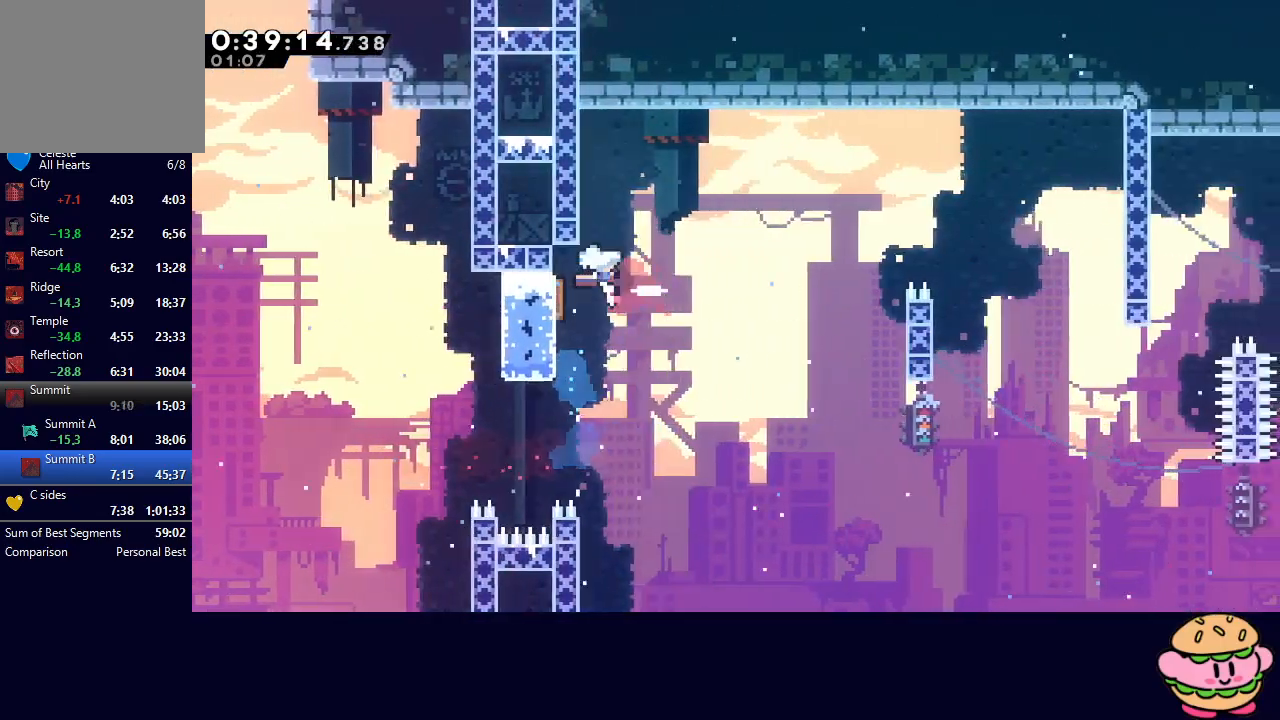
{"buttons": ["DPAD_UP", "DPAD_RIGHT"], "left_stick": "center", "right_stick": "center", "events": [[17, "DPAD_LEFT", "up"], [17, "DPAD_RIGHT", "down"], [17, "DPAD_UP", "down"]]}
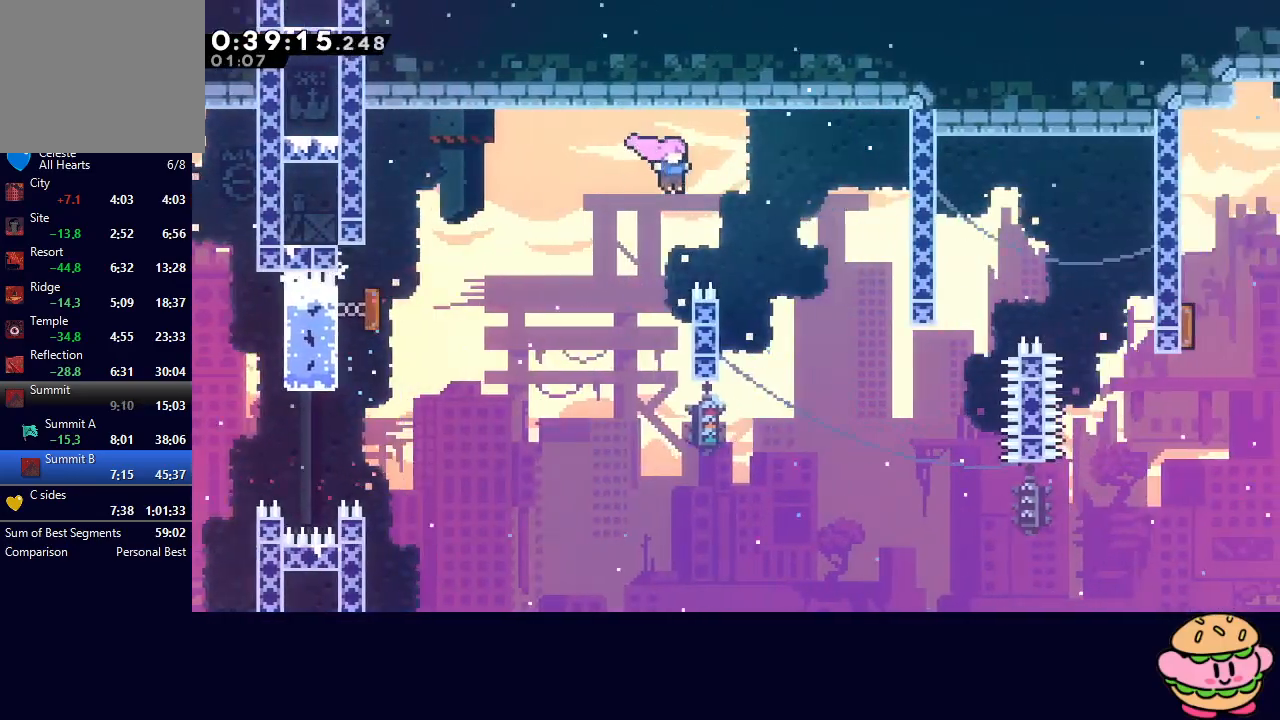
{"buttons": ["DPAD_UP", "DPAD_RIGHT"], "left_stick": "center", "right_stick": "center", "events": [[183, "CIRCLE", "down"], [217, "TRIANGLE", "down"], [317, "CIRCLE", "up"], [317, "TRIANGLE", "up"]]}
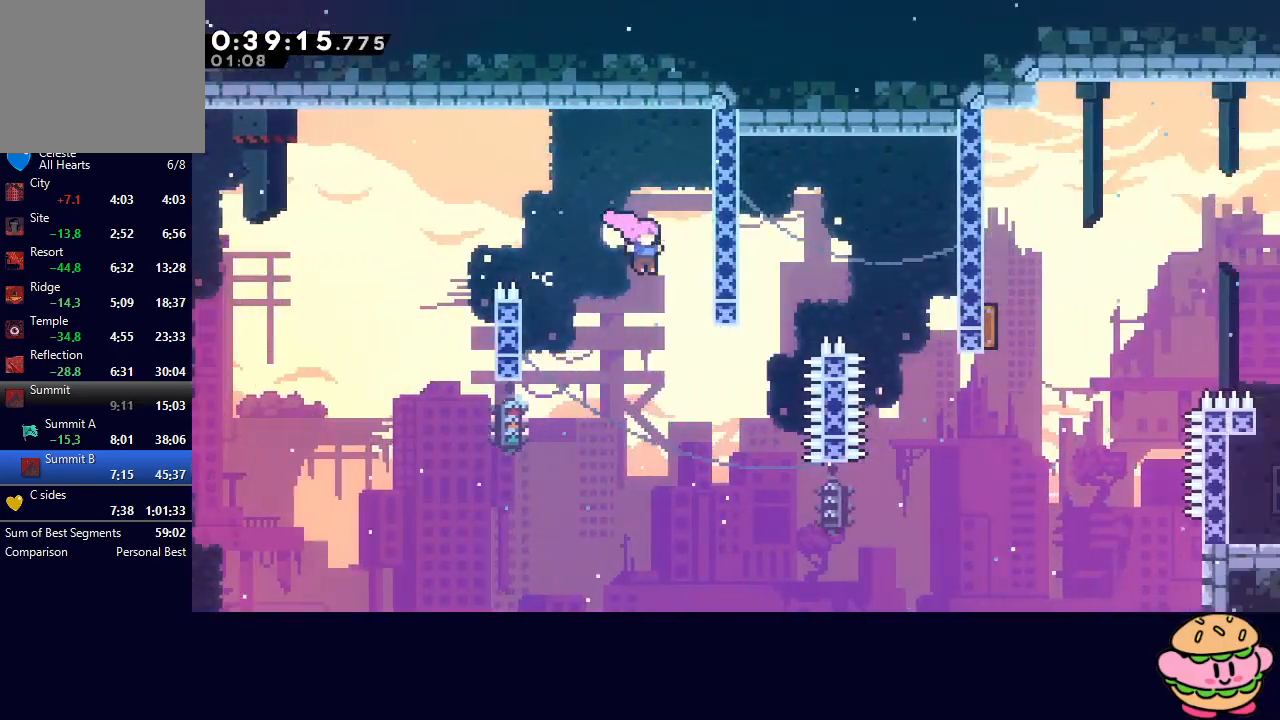
{"buttons": ["DPAD_RIGHT"], "left_stick": "center", "right_stick": "center", "events": [[283, "L1", "down"], [400, "DPAD_UP", "up"], [400, "L1", "up"]]}
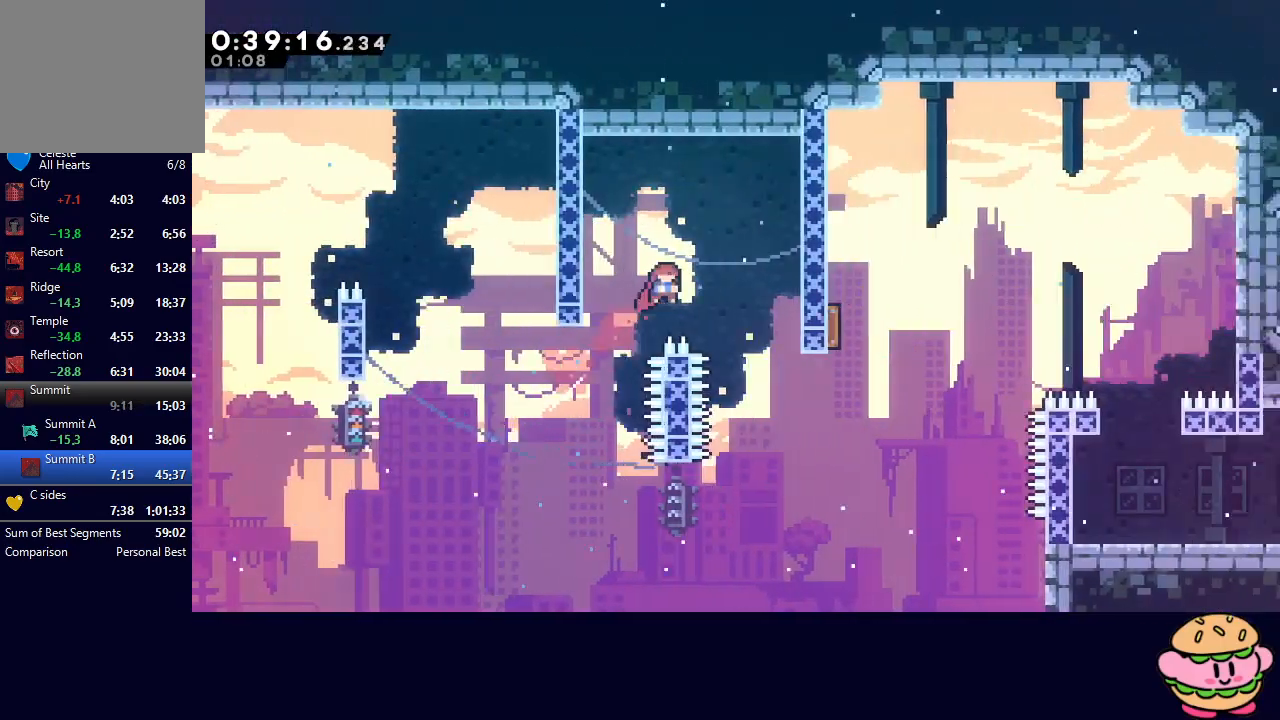
{"buttons": ["DPAD_RIGHT"], "left_stick": "center", "right_stick": "center", "events": [[300, "DPAD_RIGHT", "up"], [400, "DPAD_RIGHT", "down"]]}
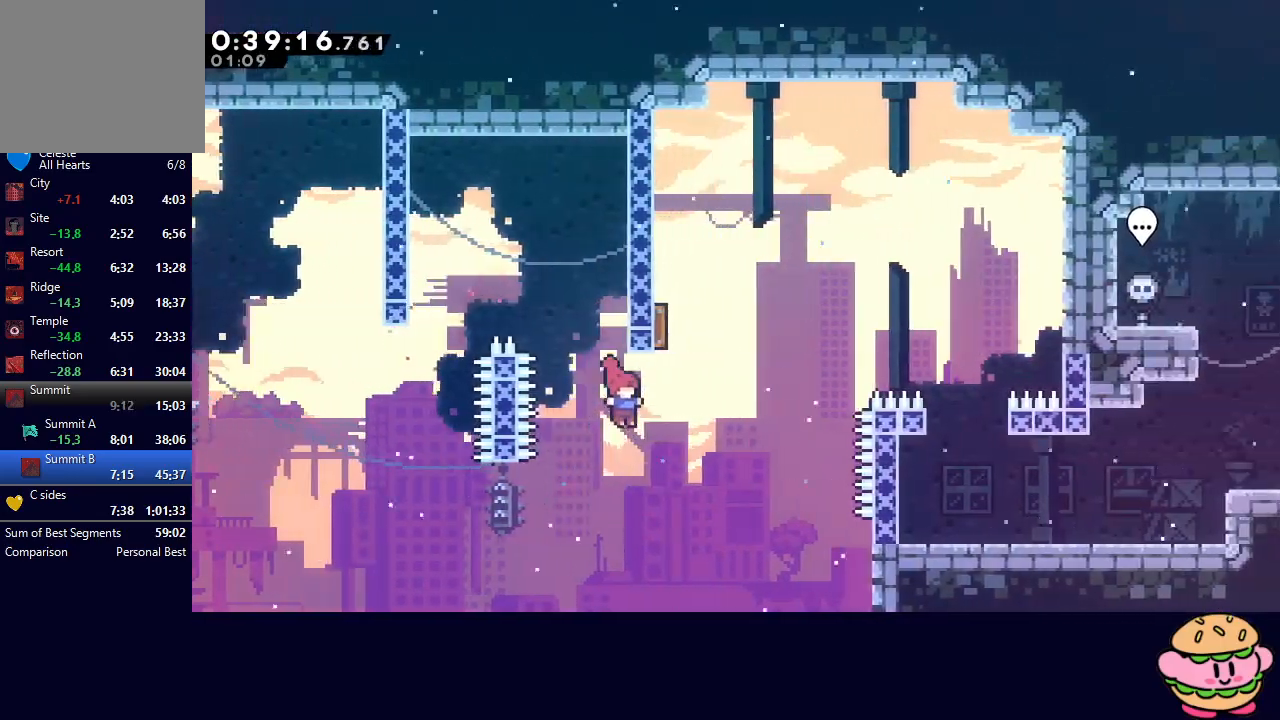
{"buttons": ["DPAD_RIGHT"], "left_stick": "center", "right_stick": "center", "events": [[133, "DPAD_UP", "down"], [183, "CROSS", "down"], [183, "DPAD_RIGHT", "up"], [300, "CROSS", "up"], [300, "DPAD_UP", "up"], [417, "DPAD_RIGHT", "down"]]}
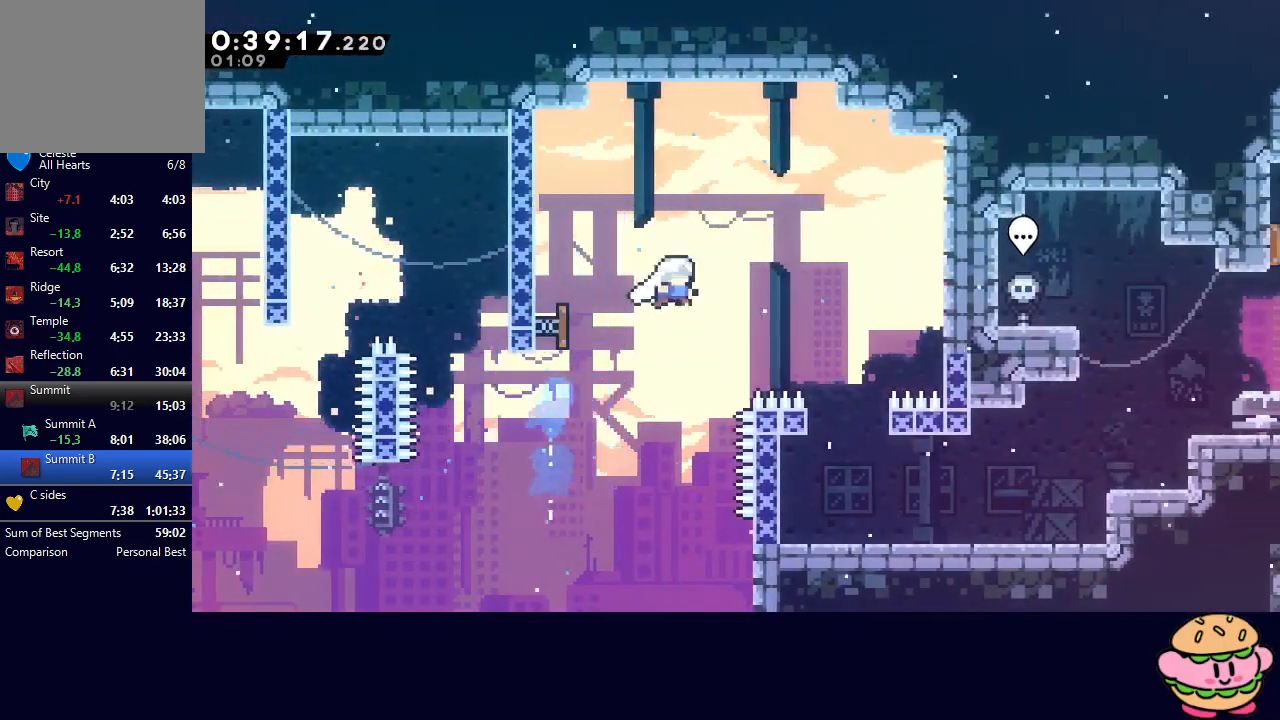
{"buttons": [], "left_stick": "center", "right_stick": "center", "events": [[233, "DPAD_RIGHT", "up"], [433, "DPAD_RIGHT", "down"], [483, "DPAD_RIGHT", "up"]]}
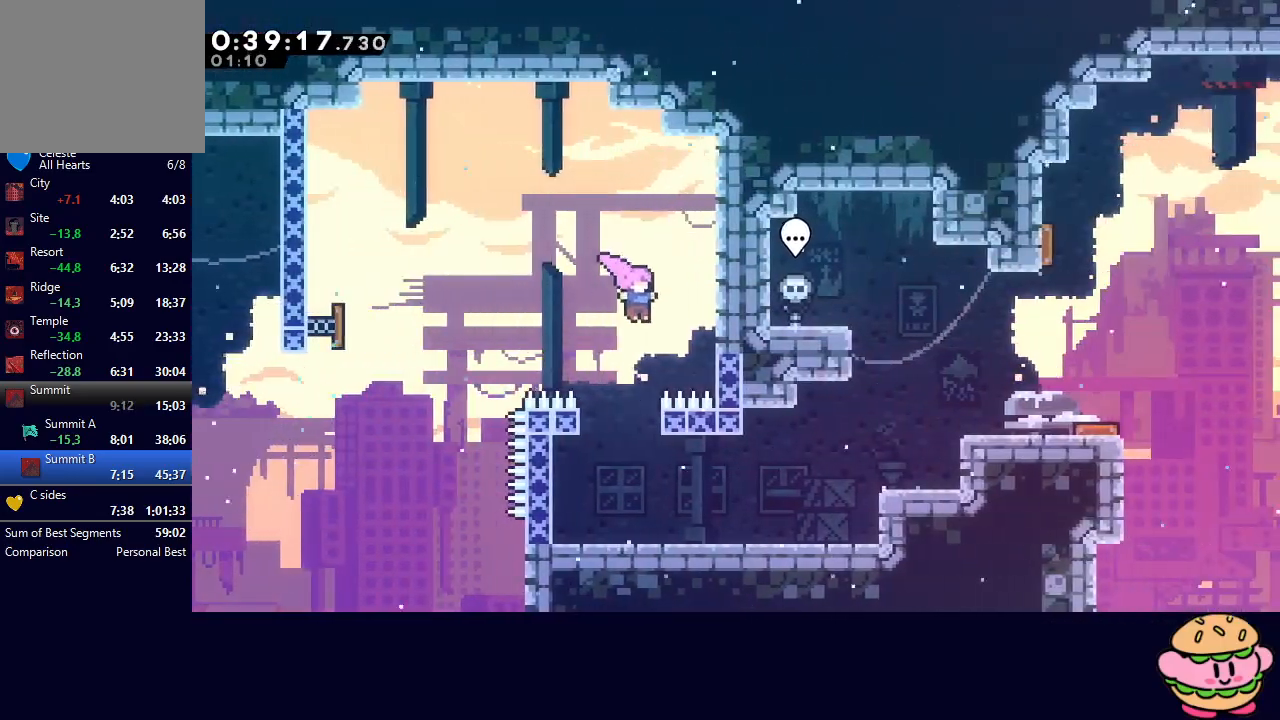
{"buttons": ["CROSS", "DPAD_RIGHT"], "left_stick": "center", "right_stick": "center", "events": [[417, "DPAD_RIGHT", "down"], [433, "CROSS", "down"]]}